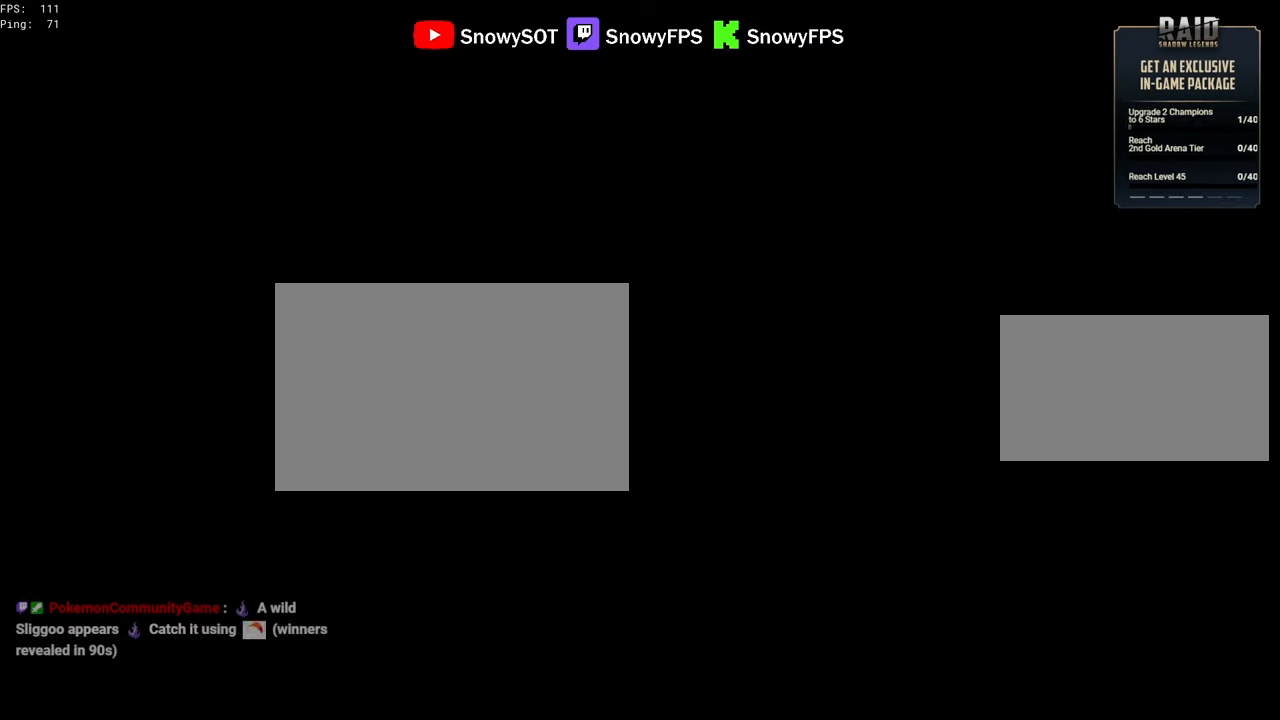
Gameplay with keyboard and mouse; each line is a JSON object with the keys and mouse buttons held at the frame after it. "events" lists presses ("down") and releases ("up") of "1", "2", "3", "4", "5", "a", "alt", "c", "caps_lock", "ctrl", "d", "e", "f", "g", "q", "r", "s", "shift", "space", "t", "tab", "v", "w", "x", "z", "mouse_left", "mouse_wheel" and "mouse_right" between this image and that frame as [ms after this image, input, new state], when the widget could be followed in between. "mouse_left", "mouse_wheel", "mouse_right" = the "left", "wheel", "right" buttons of the "mouse" list. No other keys are recorded. "wheel" means that the mouse wheel is clicked or scrolled. "mouse_move" is the direction in which the mouse moves at that frame (one of eight, or "still"), when it could be read.
{"keys": ["w"], "mouse": [], "mouse_move": "still", "events": []}
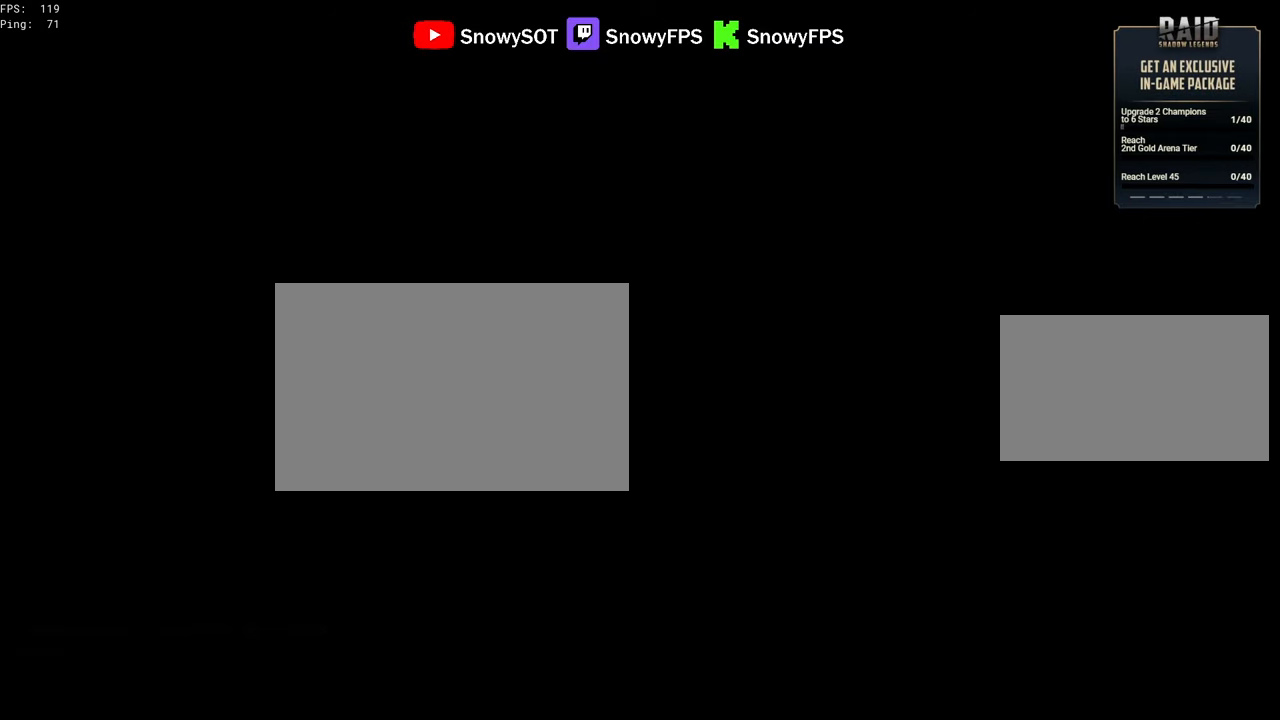
{"keys": ["w"], "mouse": ["right"], "mouse_move": "still", "events": [[500, "mouse_right", "down"]]}
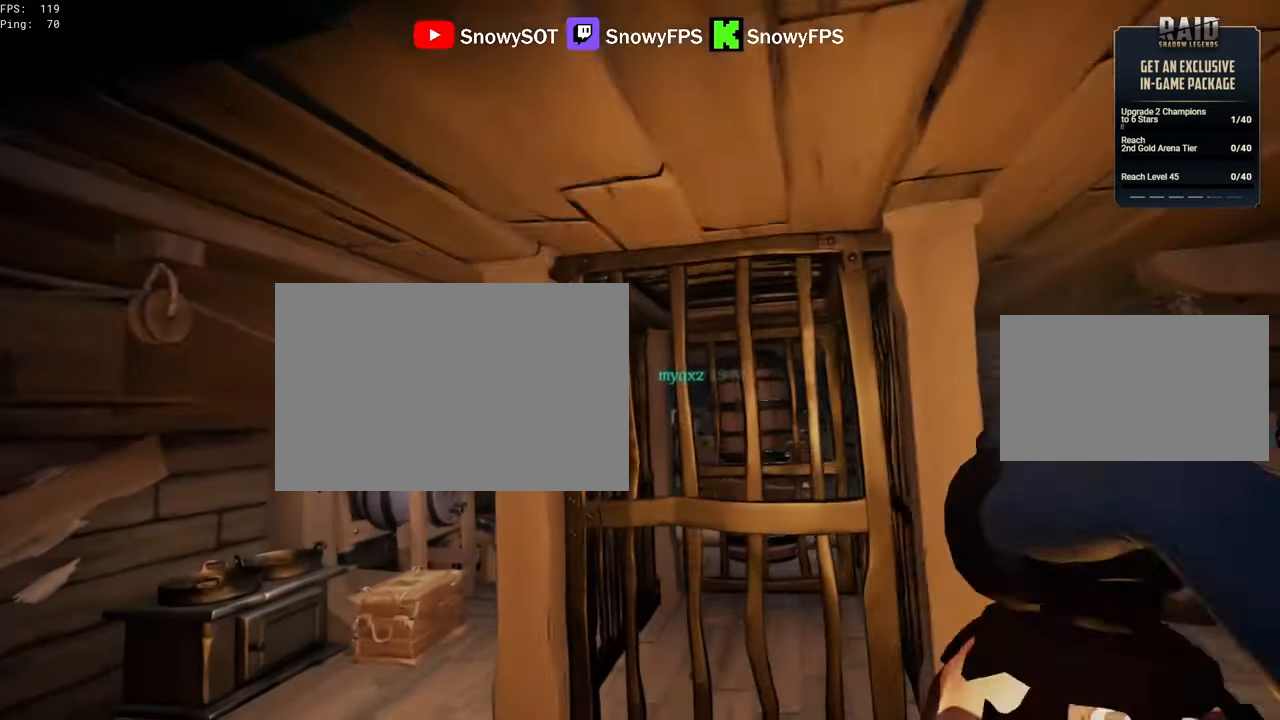
{"keys": ["a", "w"], "mouse": ["right"], "mouse_move": "still", "events": [[416, "a", "down"]]}
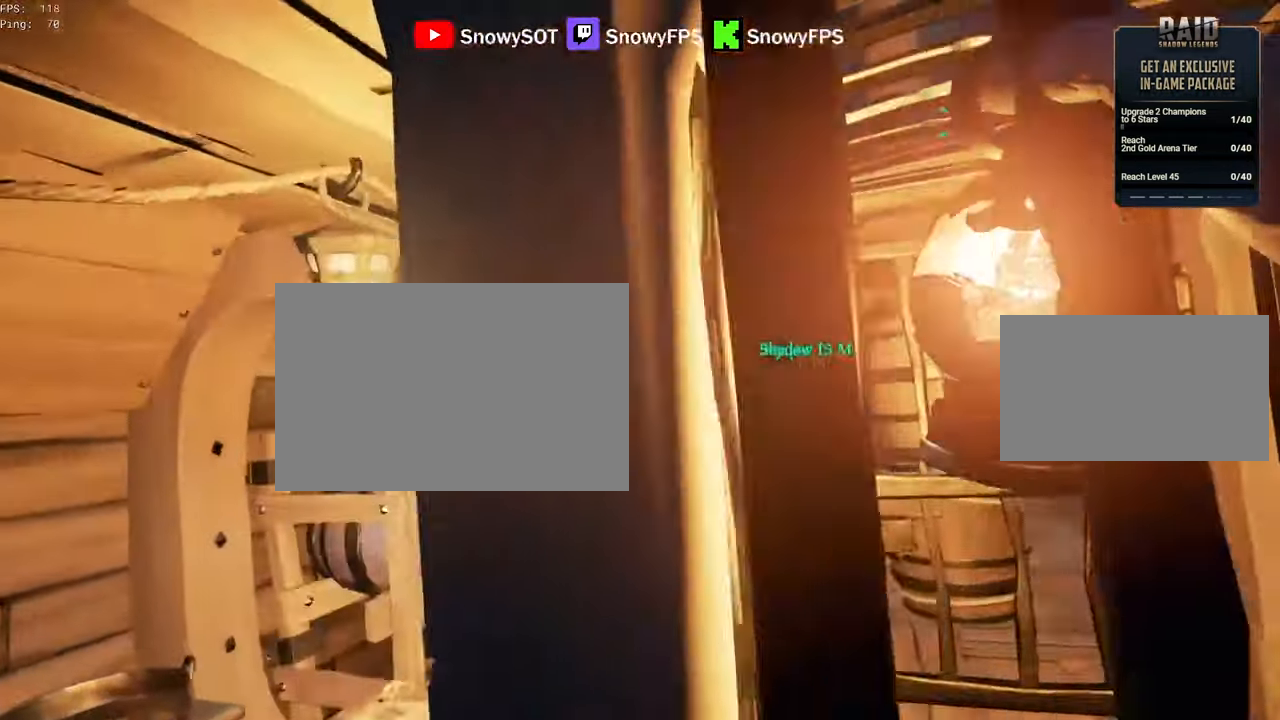
{"keys": ["w"], "mouse": ["right"], "mouse_move": "still", "events": [[50, "a", "up"]]}
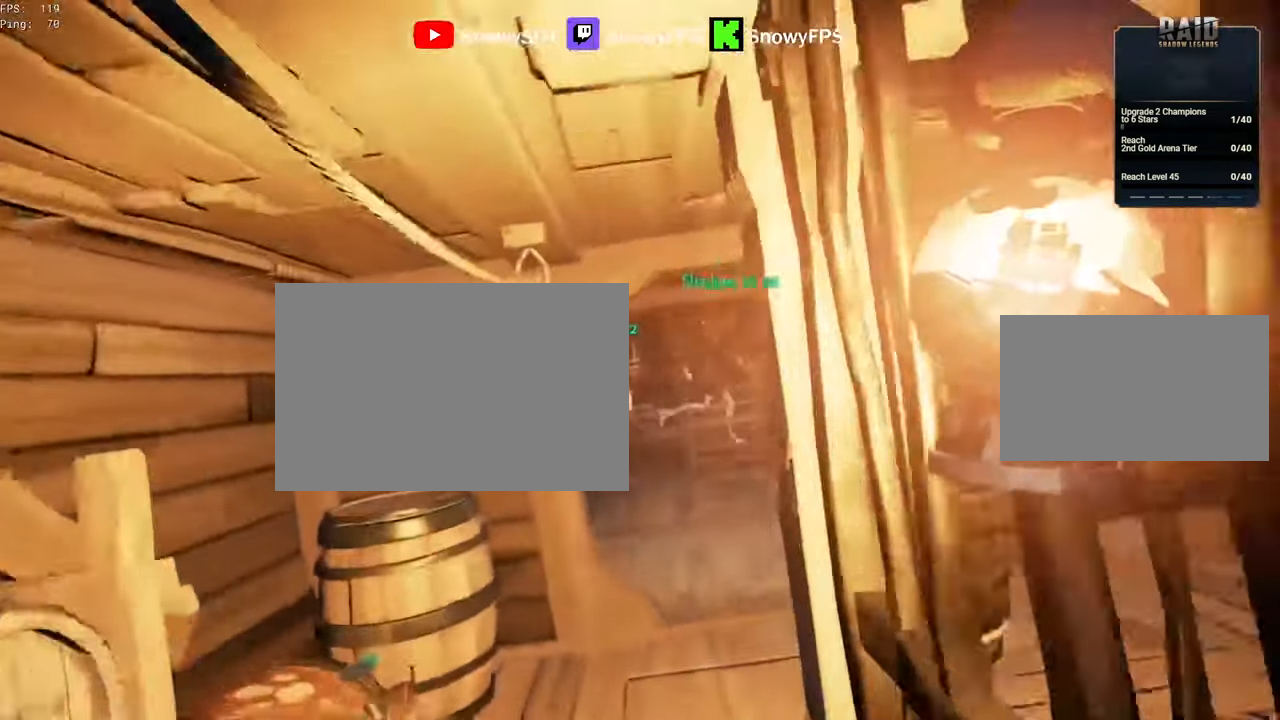
{"keys": ["w"], "mouse": ["right"], "mouse_move": "still", "events": []}
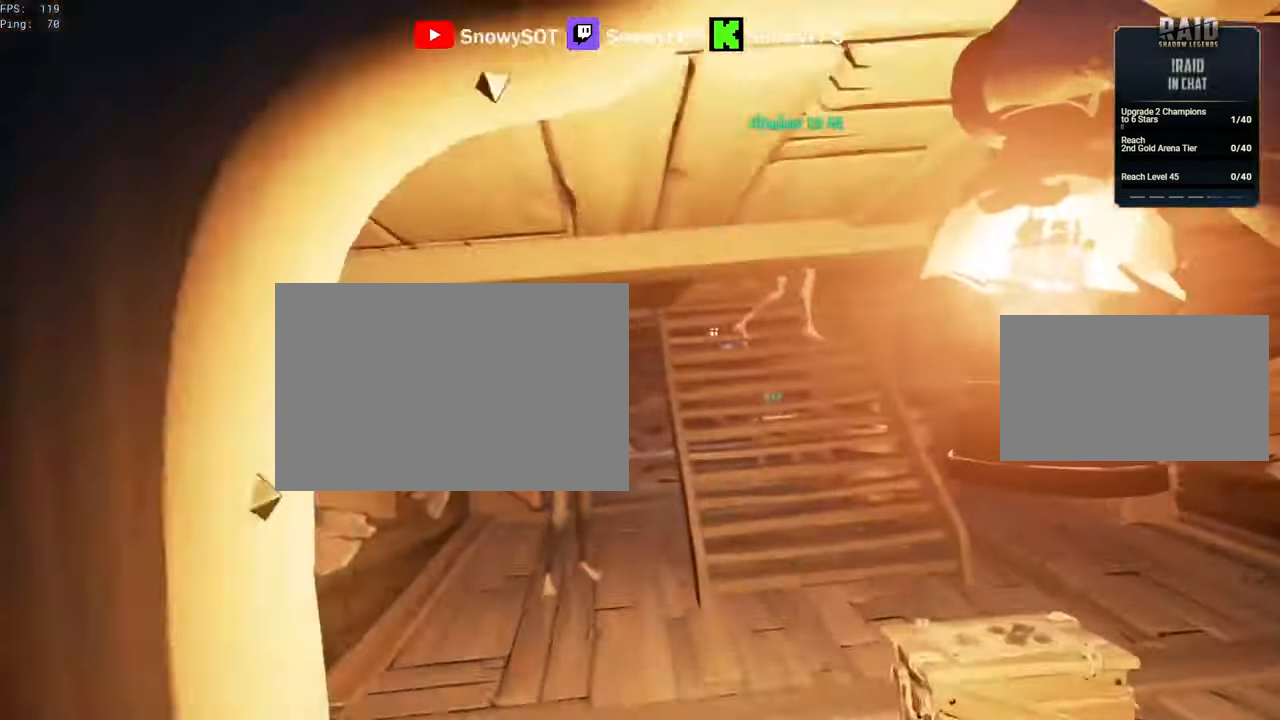
{"keys": ["w"], "mouse": ["right"], "mouse_move": "still", "events": [[33, "d", "down"], [133, "d", "up"], [366, "d", "down"], [466, "d", "up"]]}
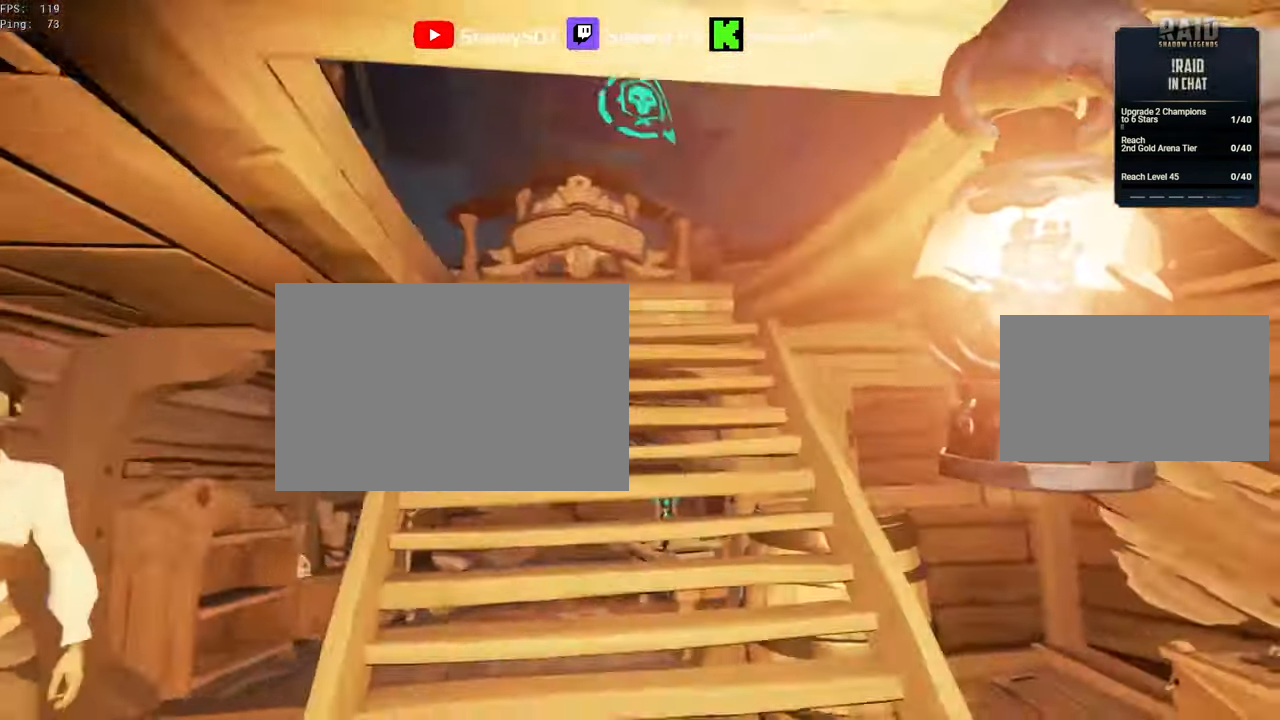
{"keys": ["d", "w"], "mouse": ["right"], "mouse_move": "still", "events": [[483, "d", "down"]]}
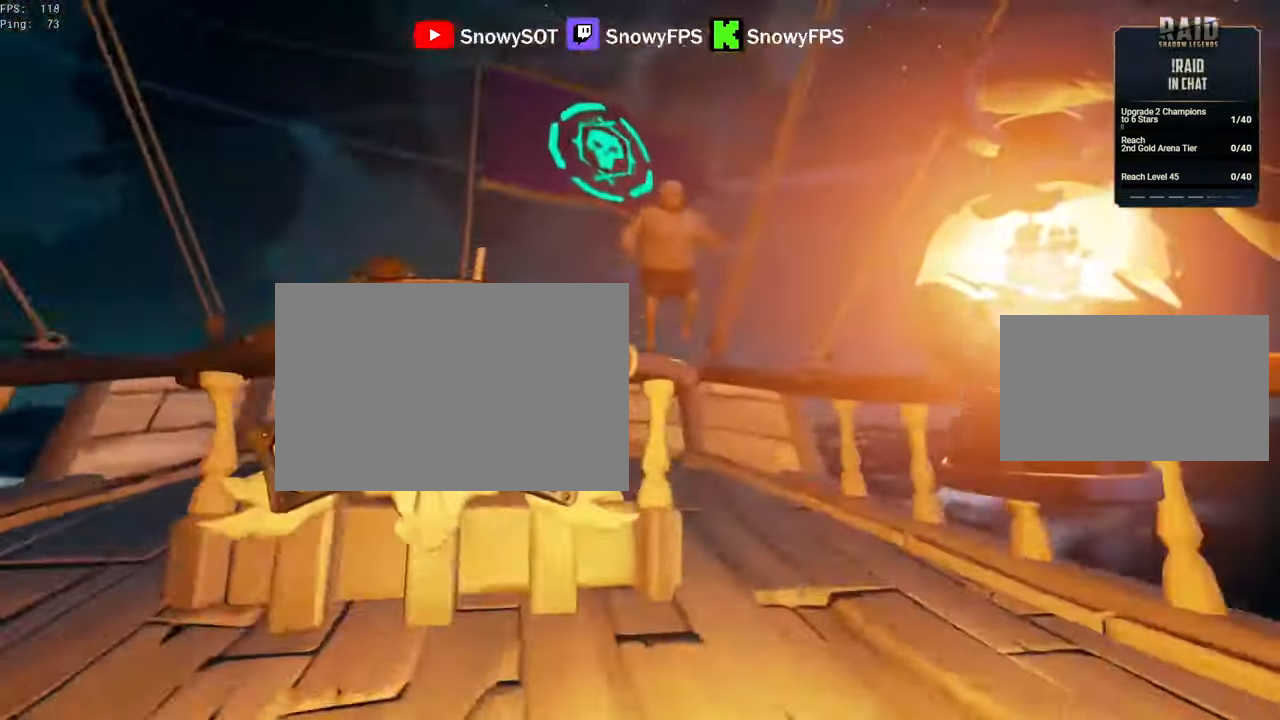
{"keys": ["w"], "mouse": ["right"], "mouse_move": "still", "events": [[66, "d", "up"], [216, "d", "down"], [216, "mouse_left", "down"], [300, "d", "up"], [300, "mouse_left", "up"], [400, "mouse_left", "down"], [500, "mouse_left", "up"]]}
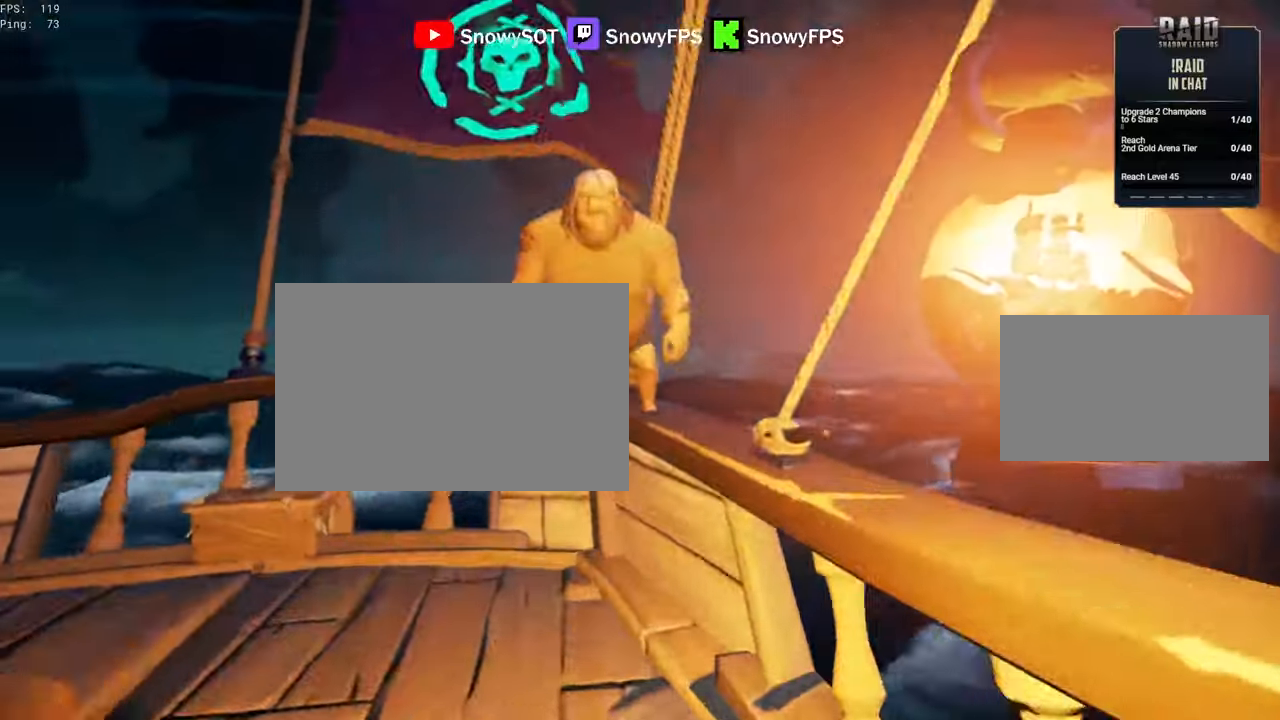
{"keys": [], "mouse": ["right"], "mouse_move": "left", "events": [[283, "mouse_left", "down"], [366, "mouse_left", "up"], [366, "w", "up"]]}
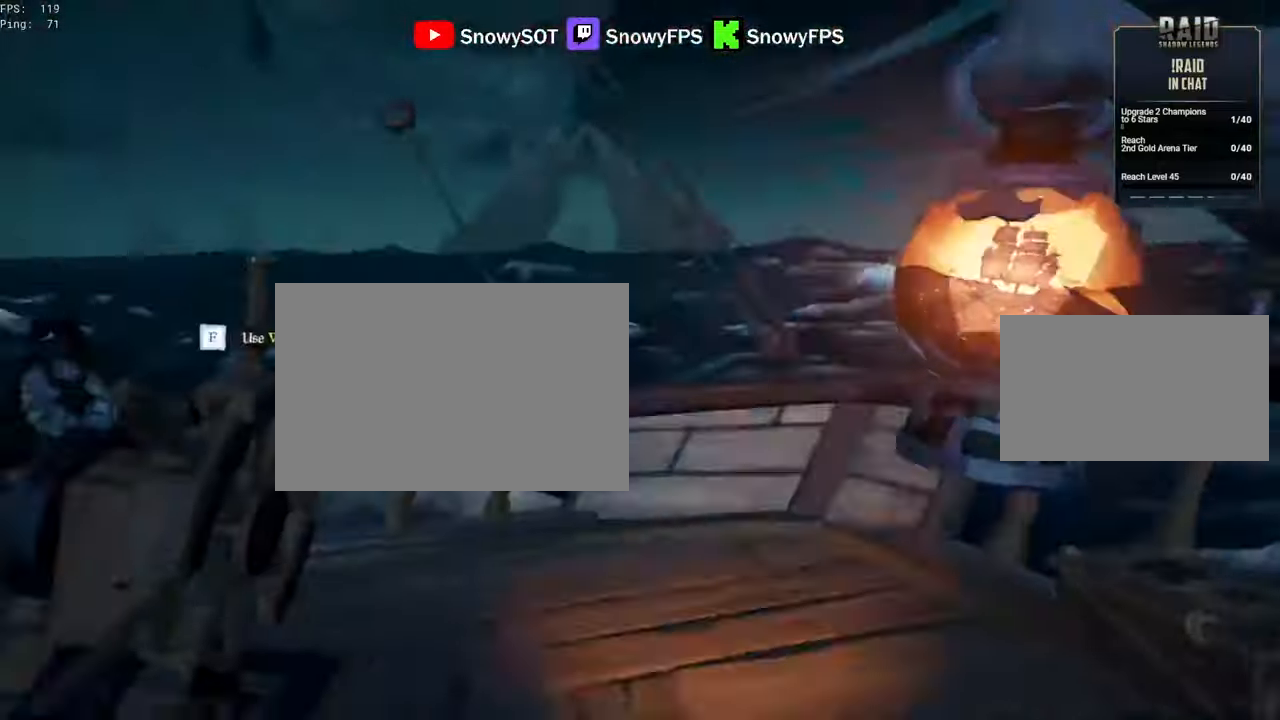
{"keys": [], "mouse": ["right"], "mouse_move": "still", "events": [[16, "mouse_left", "down"], [100, "mouse_left", "up"], [150, "a", "down"], [283, "a", "up"]]}
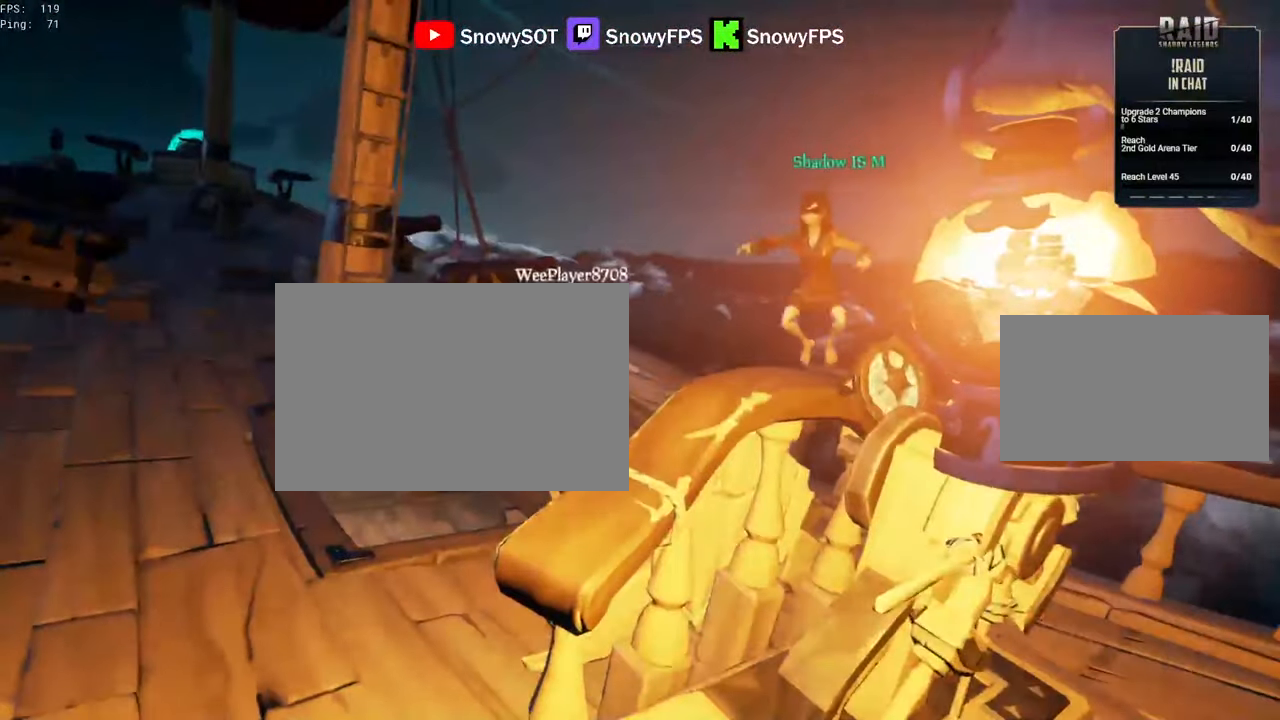
{"keys": ["caps_lock", "w"], "mouse": ["right"], "mouse_move": "down", "events": [[350, "space", "down"], [350, "w", "down"], [450, "space", "up"], [500, "caps_lock", "down"]]}
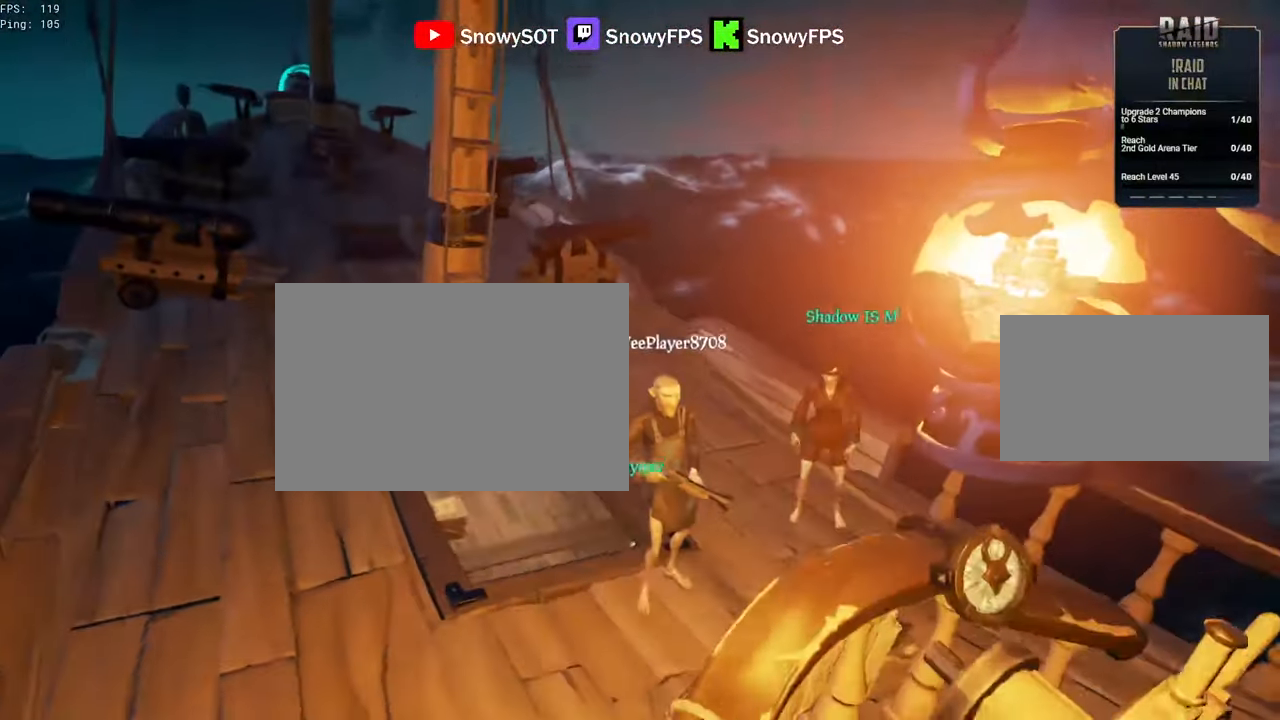
{"keys": [], "mouse": [], "mouse_move": "still", "events": [[83, "caps_lock", "up"], [133, "mouse_right", "up"], [133, "w", "up"], [183, "w", "down"], [316, "w", "up"]]}
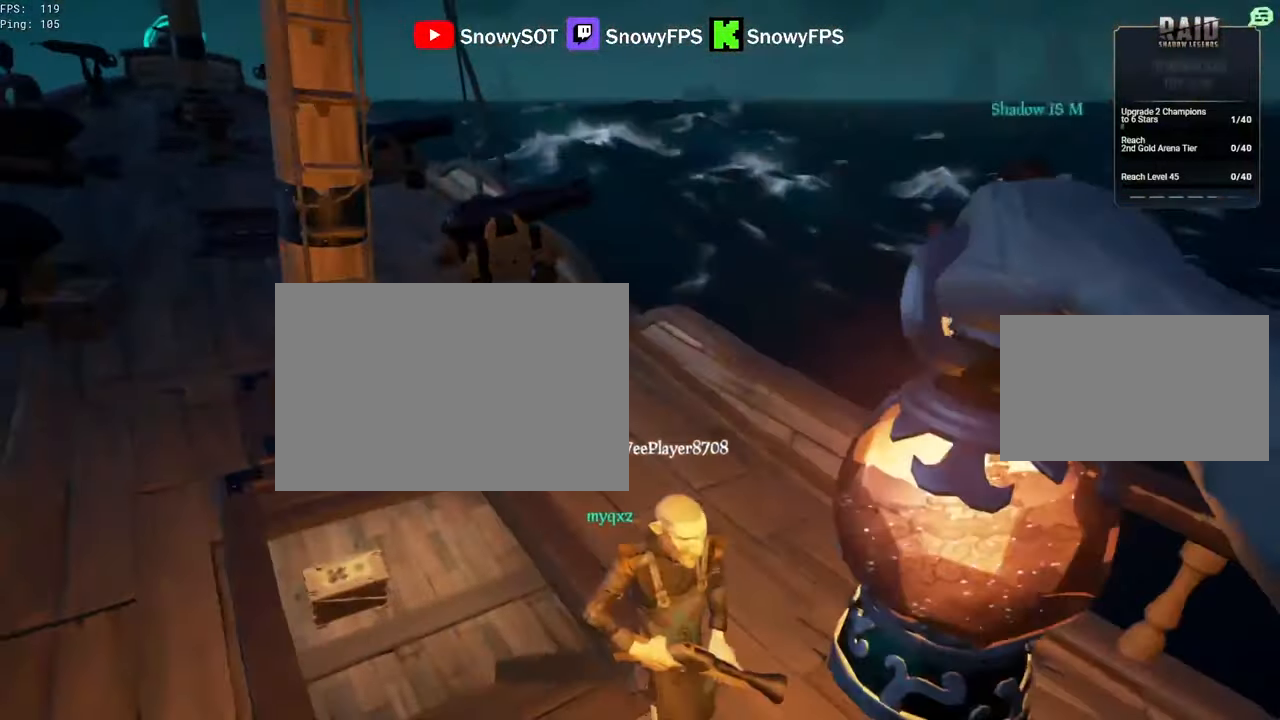
{"keys": [], "mouse": ["right"], "mouse_move": "right", "events": [[333, "mouse_right", "down"]]}
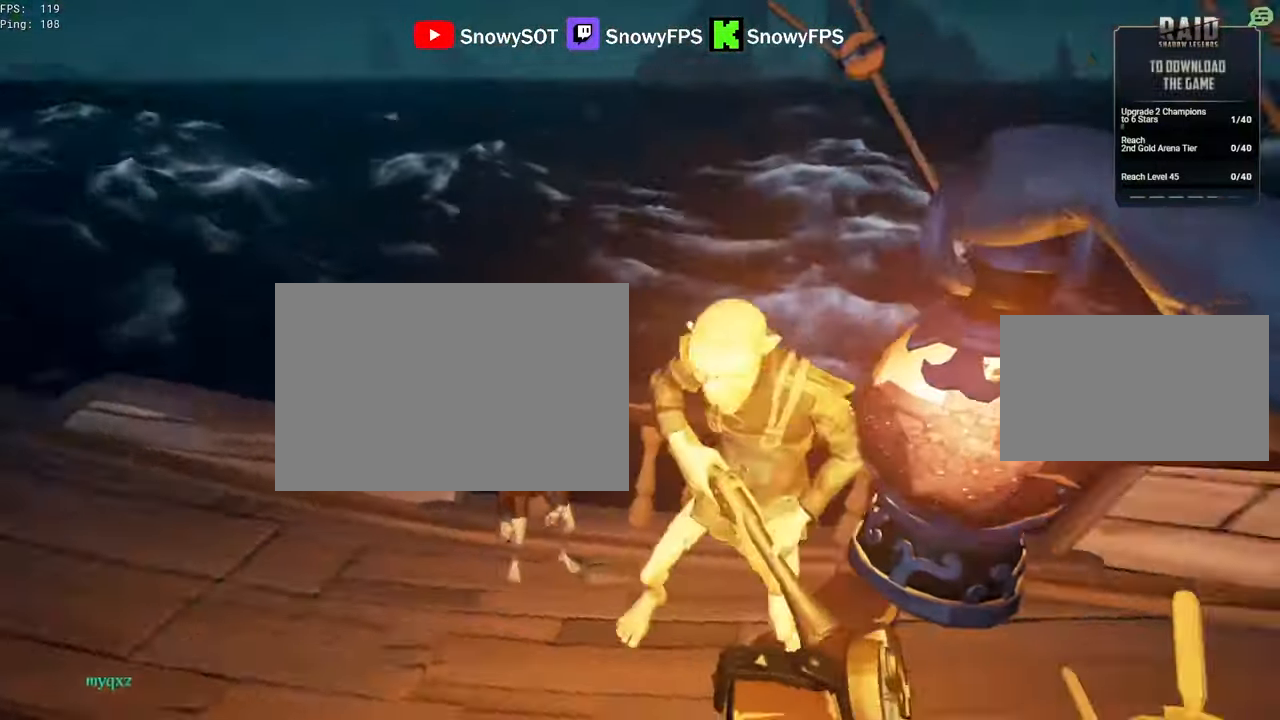
{"keys": [], "mouse": ["right"], "mouse_move": "left", "events": []}
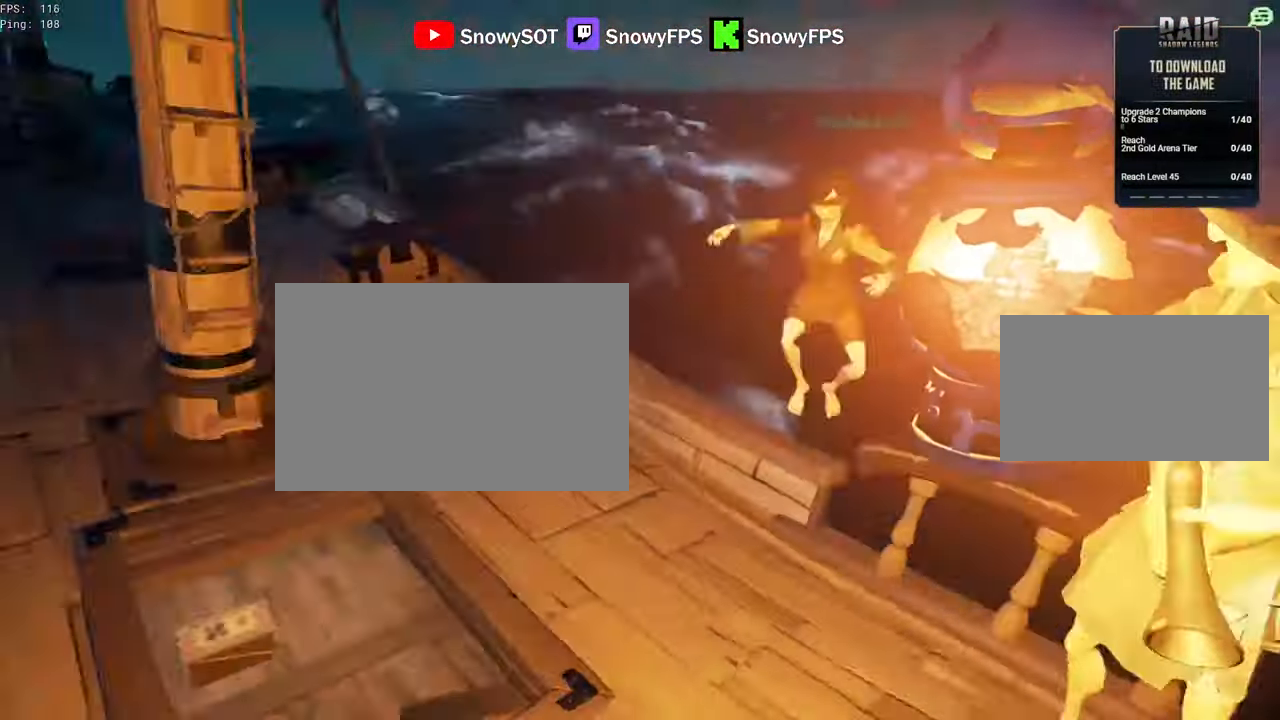
{"keys": ["w"], "mouse": ["right"], "mouse_move": "still", "events": [[33, "w", "down"], [83, "a", "down"], [366, "a", "up"]]}
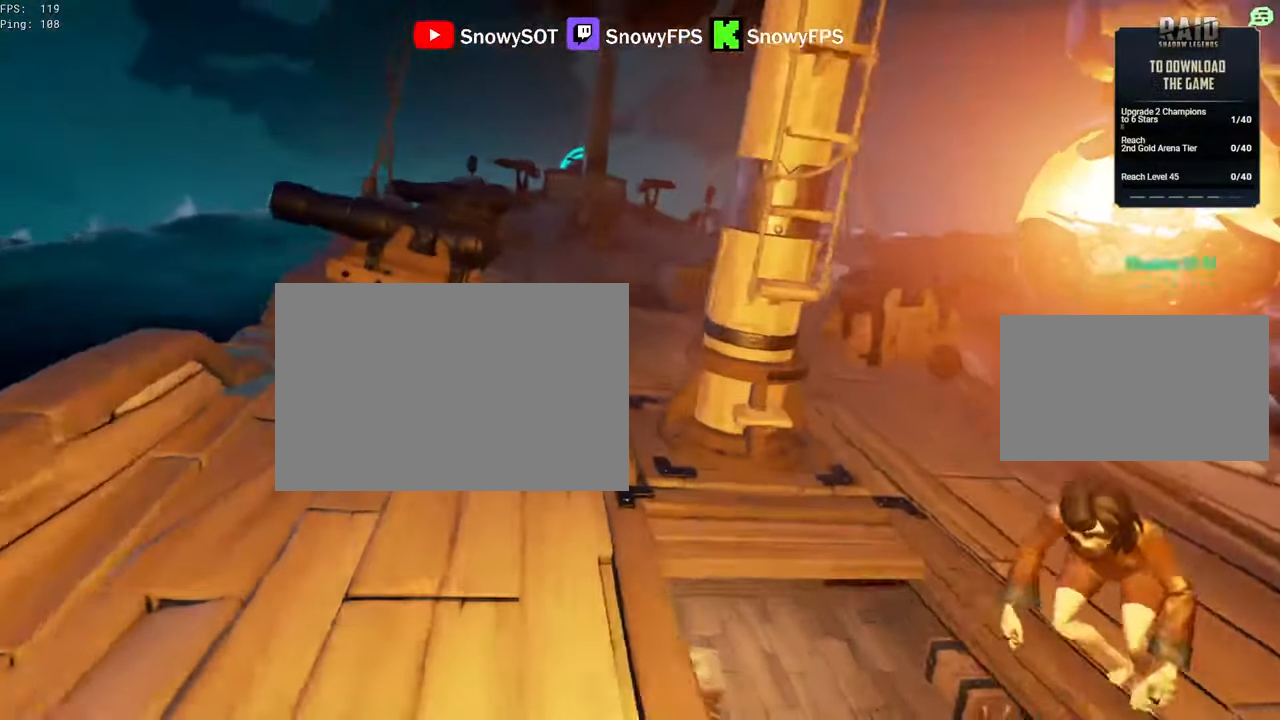
{"keys": ["w"], "mouse": [], "mouse_move": "still"}
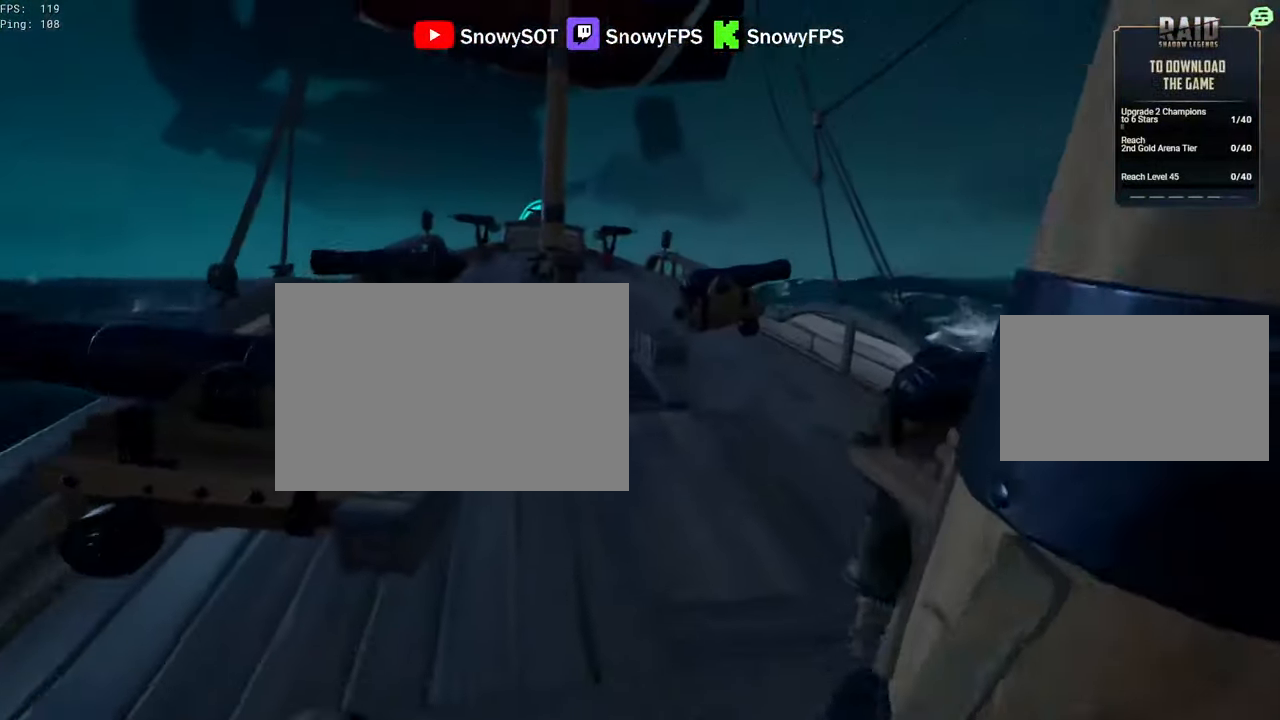
{"keys": ["w"], "mouse": [], "mouse_move": "left", "events": [[16, "w", "up"], [216, "d", "down"], [400, "w", "down"], [450, "d", "up"]]}
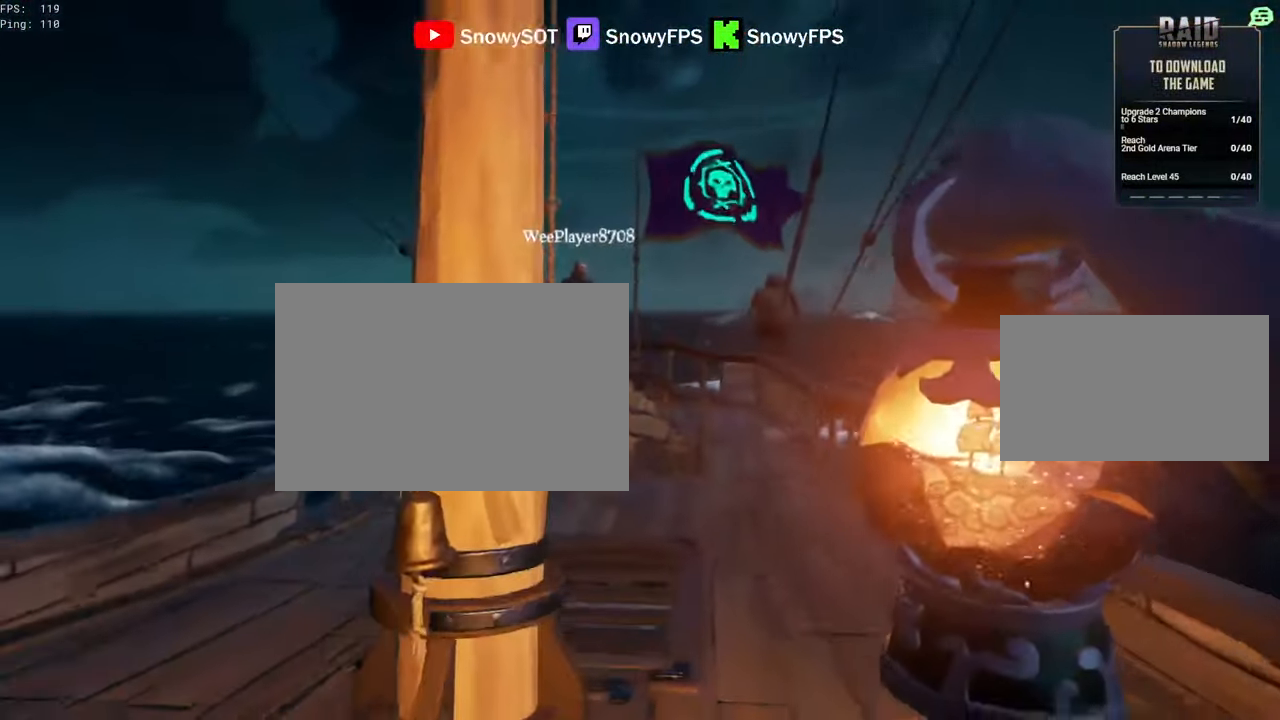
{"keys": ["w"], "mouse": [], "mouse_move": "still", "events": [[233, "shift", "down"], [316, "d", "down"], [416, "d", "up"], [416, "shift", "up"]]}
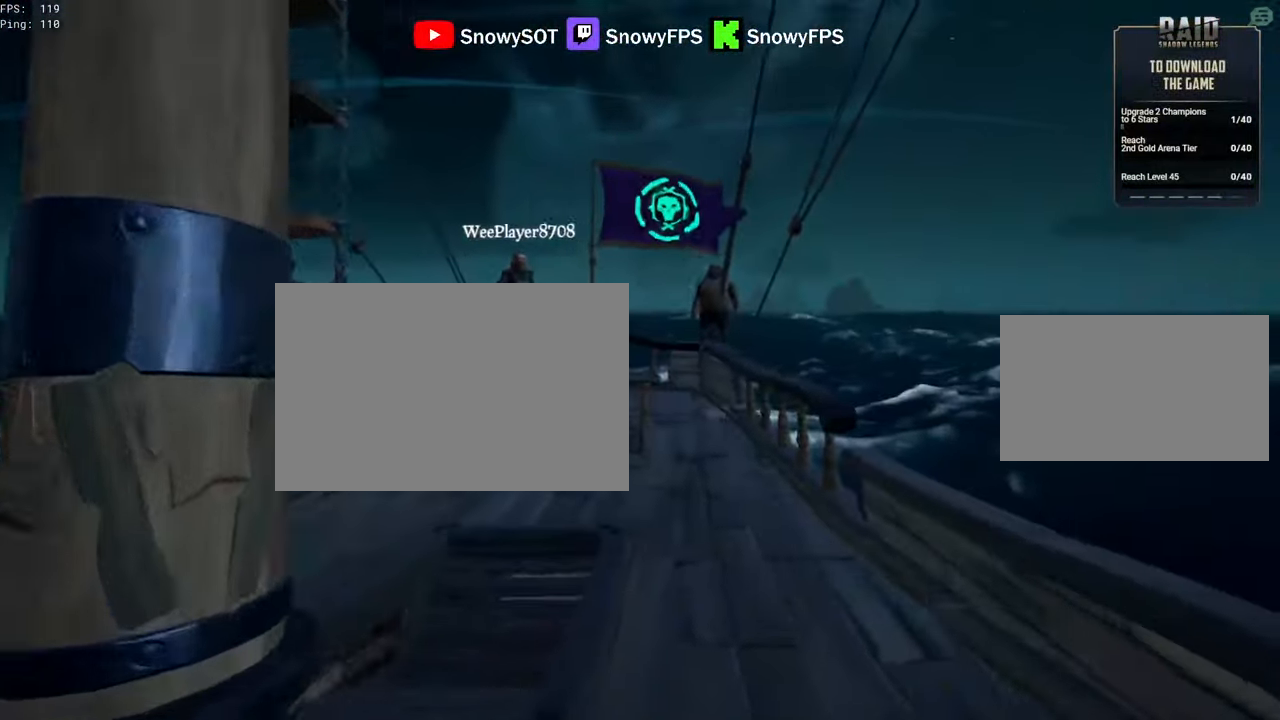
{"keys": ["w"], "mouse": ["right"], "mouse_move": "up", "events": [[300, "mouse_right", "down"]]}
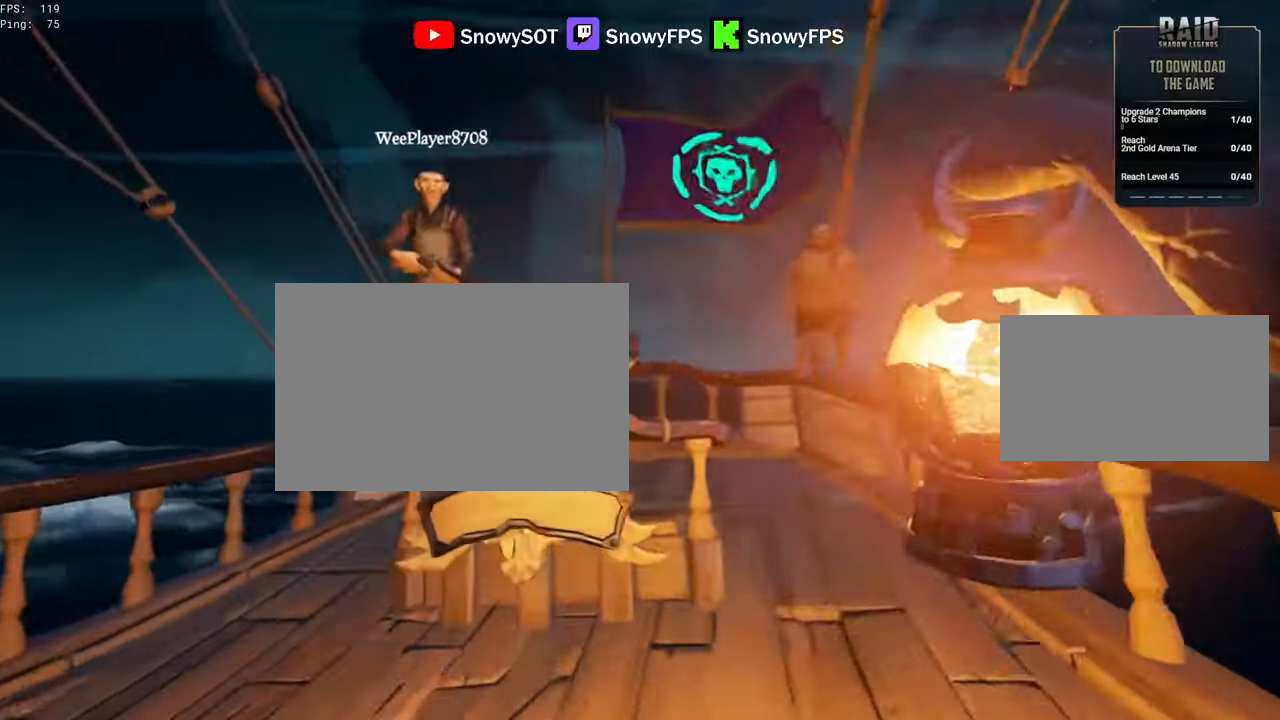
{"keys": [], "mouse": ["right"], "mouse_move": "left", "events": [[117, "space", "down"], [217, "d", "down"], [217, "space", "up"], [350, "w", "up"], [400, "d", "up"], [400, "mouse_left", "down"], [500, "mouse_left", "up"]]}
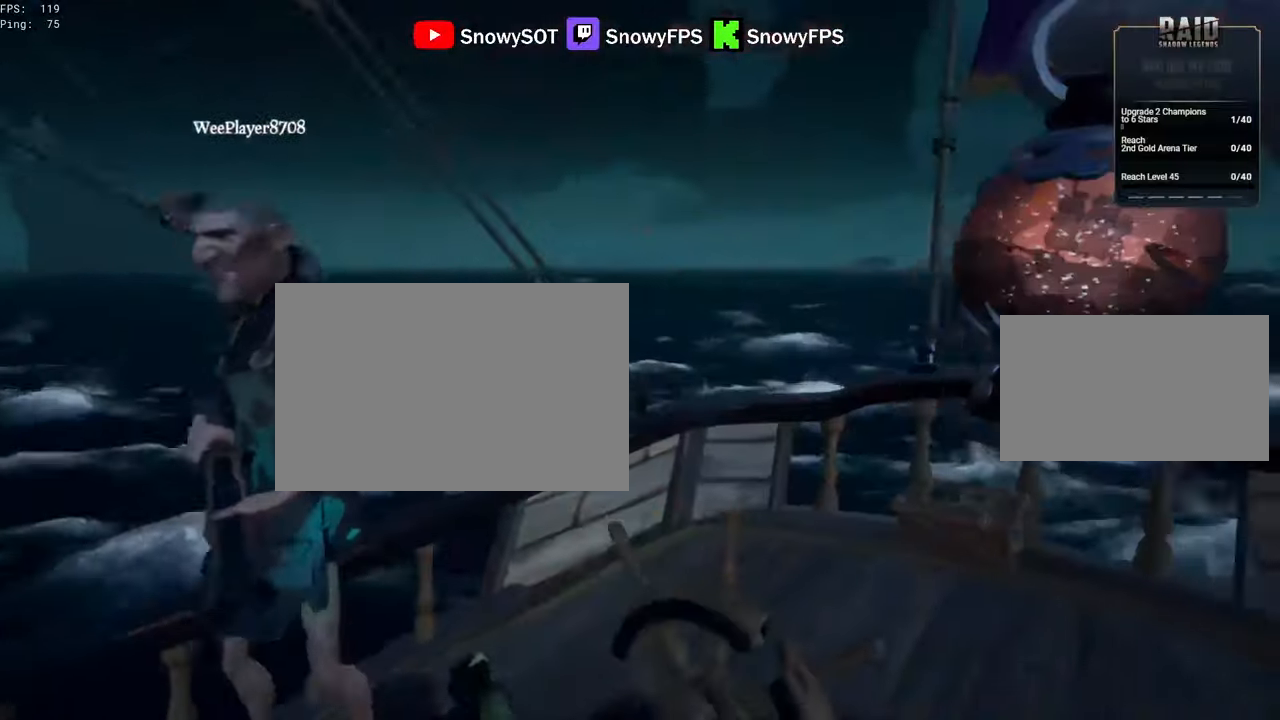
{"keys": [], "mouse": ["right"], "mouse_move": "still", "events": [[83, "mouse_left", "down"], [183, "mouse_left", "up"]]}
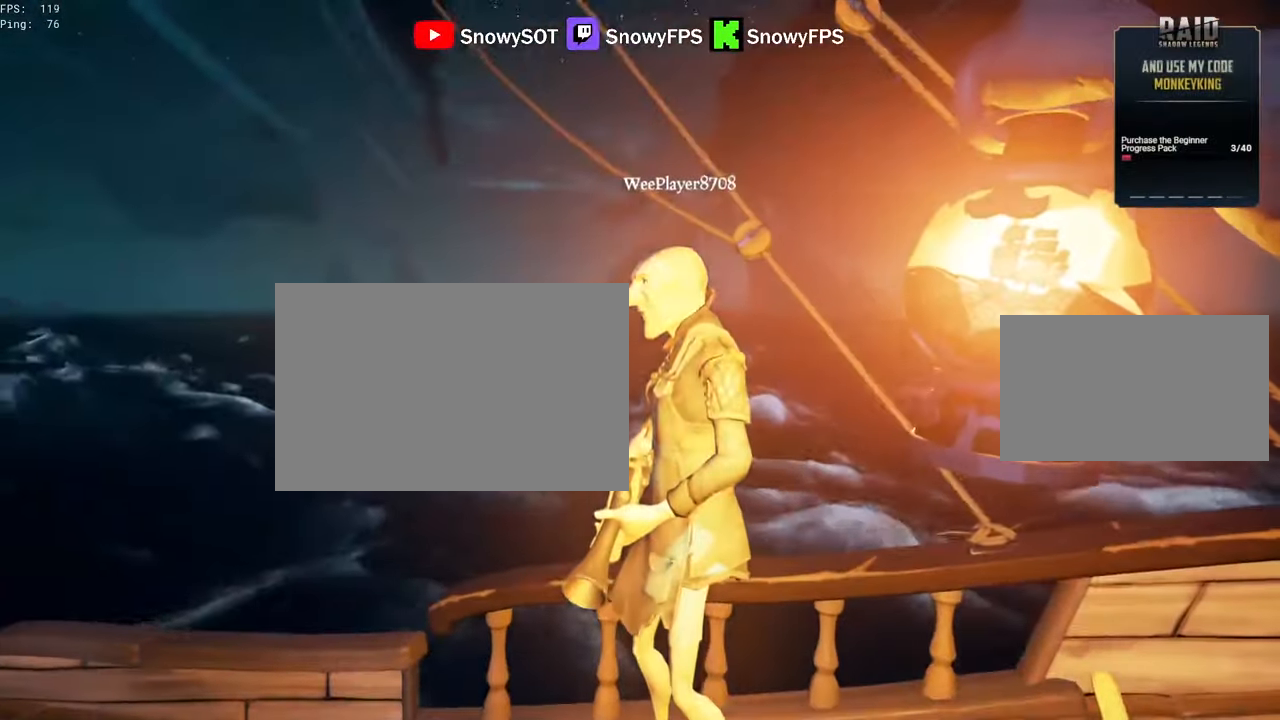
{"keys": [], "mouse": ["left", "right"], "mouse_move": "still", "events": [[300, "mouse_left", "down"], [333, "mouse_left", "up"], [433, "mouse_left", "down"]]}
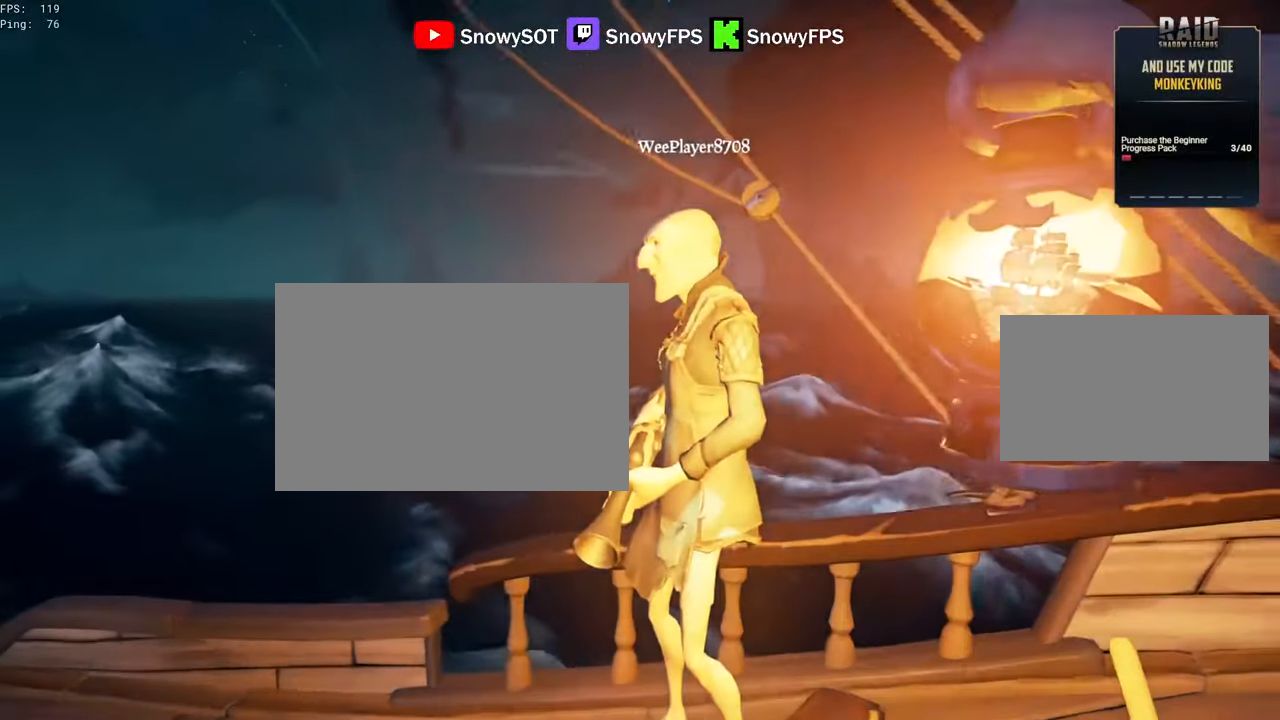
{"keys": ["w"], "mouse": ["right"], "mouse_move": "still", "events": [[33, "mouse_left", "up"], [400, "w", "down"]]}
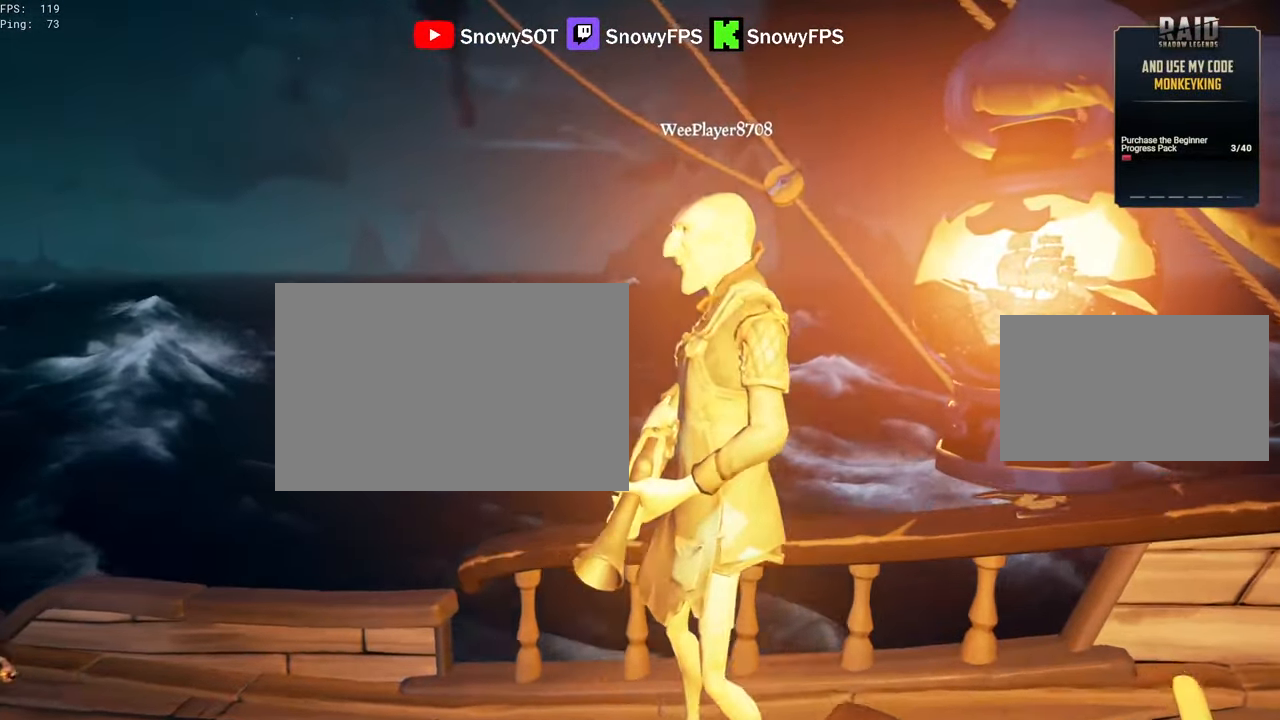
{"keys": [], "mouse": ["right"], "mouse_move": "still", "events": [[83, "w", "up"]]}
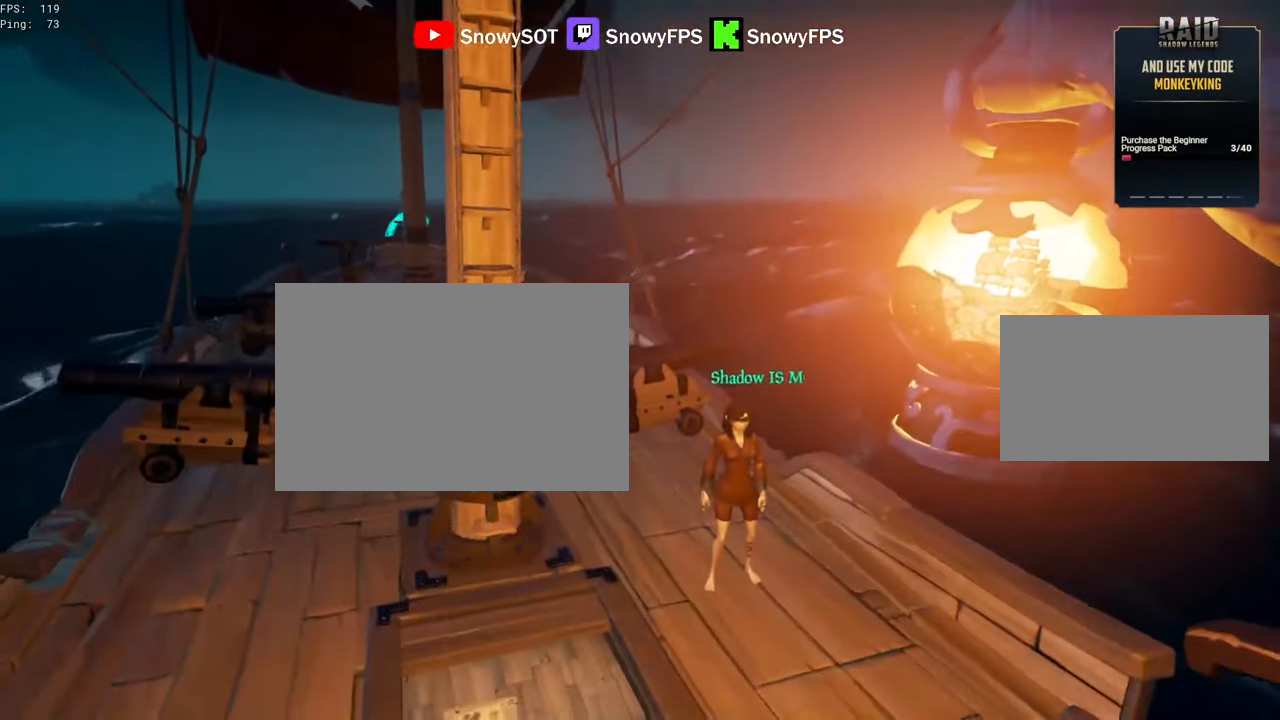
{"keys": [], "mouse": ["right"], "mouse_move": "still", "events": []}
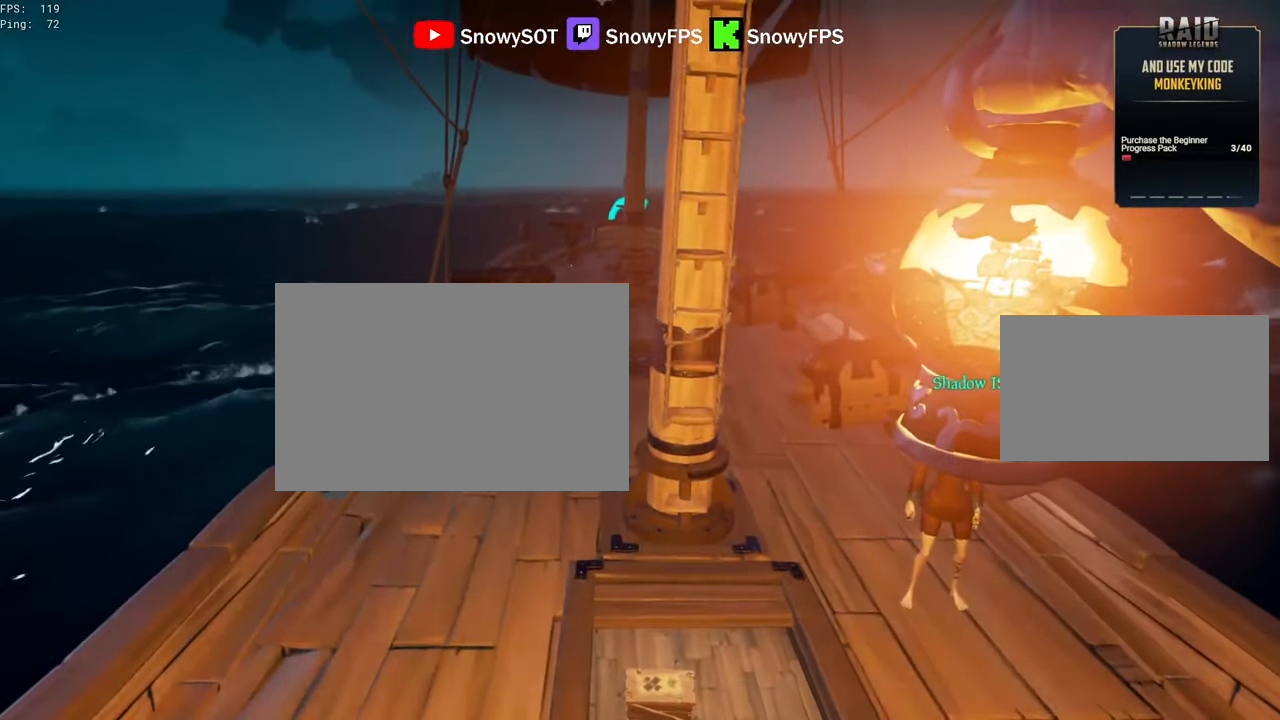
{"keys": [], "mouse": ["right"], "mouse_move": "still", "events": [[17, "s", "down"], [217, "s", "up"]]}
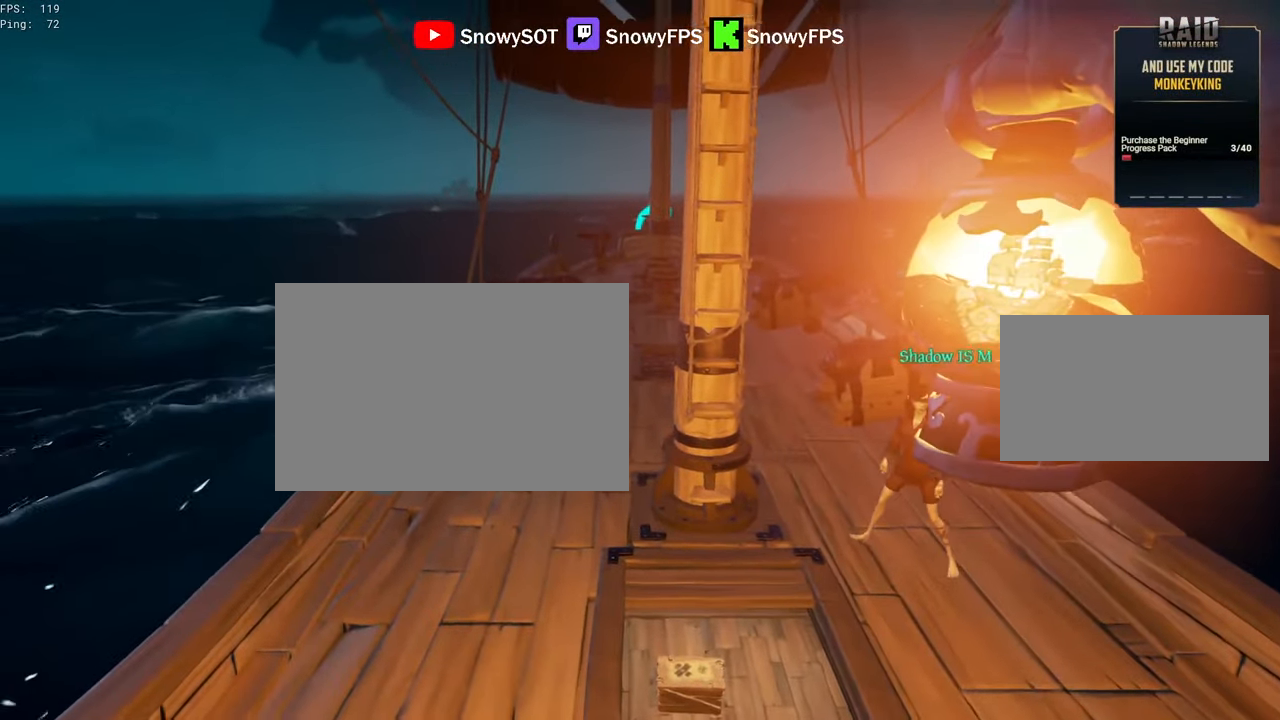
{"keys": ["d", "w"], "mouse": ["right"], "mouse_move": "right", "events": [[50, "s", "down"], [133, "s", "up"], [317, "d", "down"], [417, "w", "down"]]}
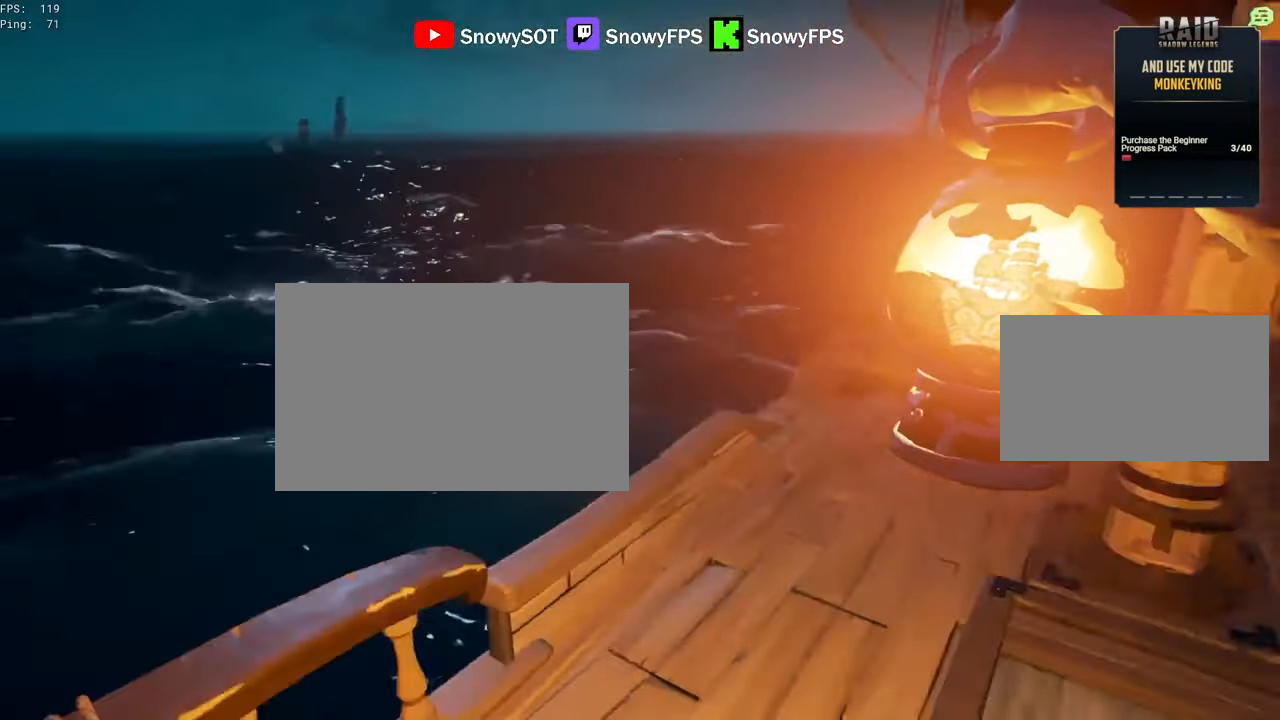
{"keys": ["d", "w"], "mouse": ["right"], "mouse_move": "right", "events": [[17, "d", "up"], [283, "w", "up"], [333, "d", "down"], [333, "w", "down"]]}
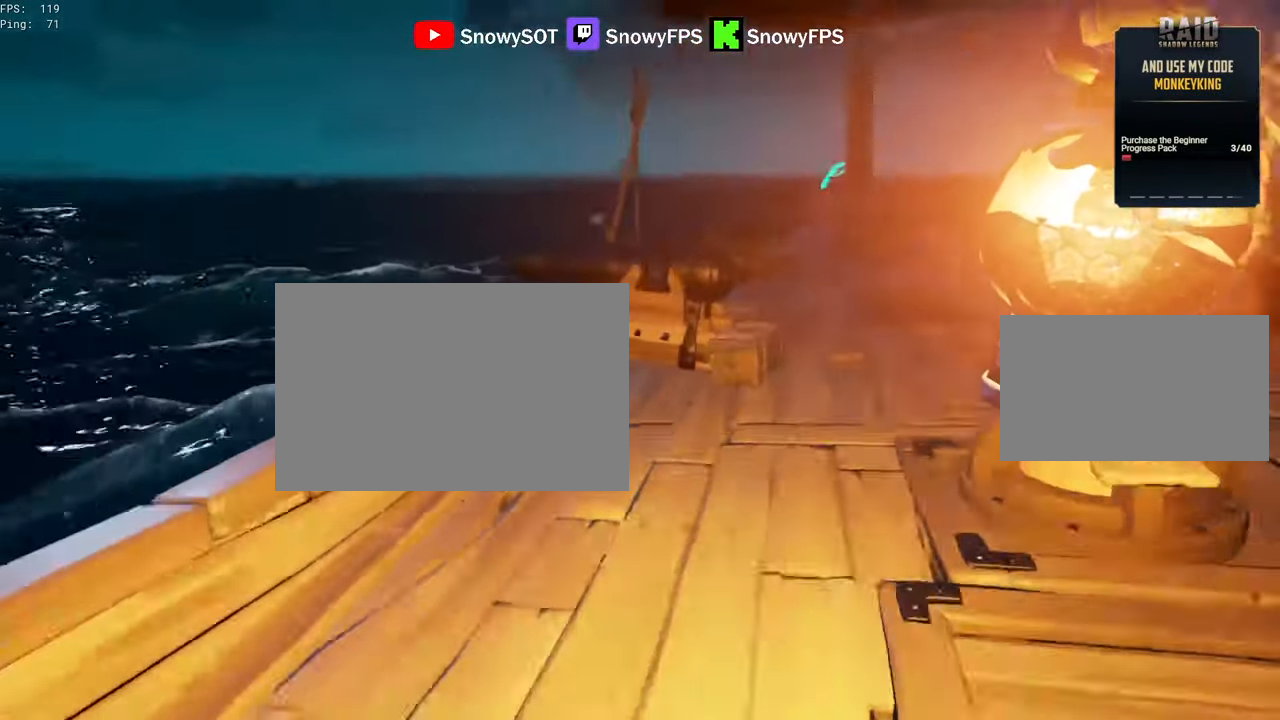
{"keys": ["w"], "mouse": [], "mouse_move": "still"}